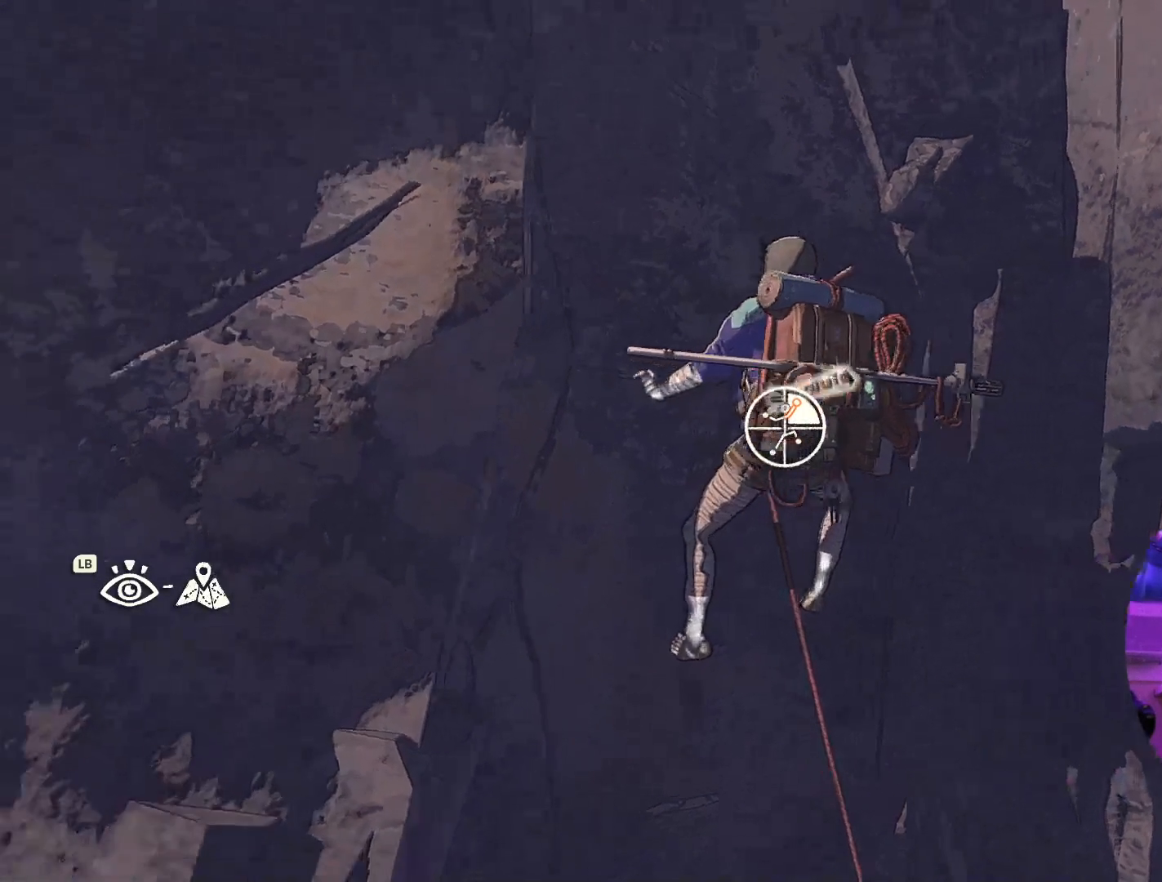
Gameplay with a controller (Xbox layout); each line is a JSON object with the inputs held at the frame after it. "events" lists button and stick changes between this image and that frame as [ms after this image, input, new state], when the widget could be followed in between. Not read: R2.
{"buttons": ["R1"], "left_stick": "center", "right_stick": "center", "events": [[200, "right_stick", "center"]]}
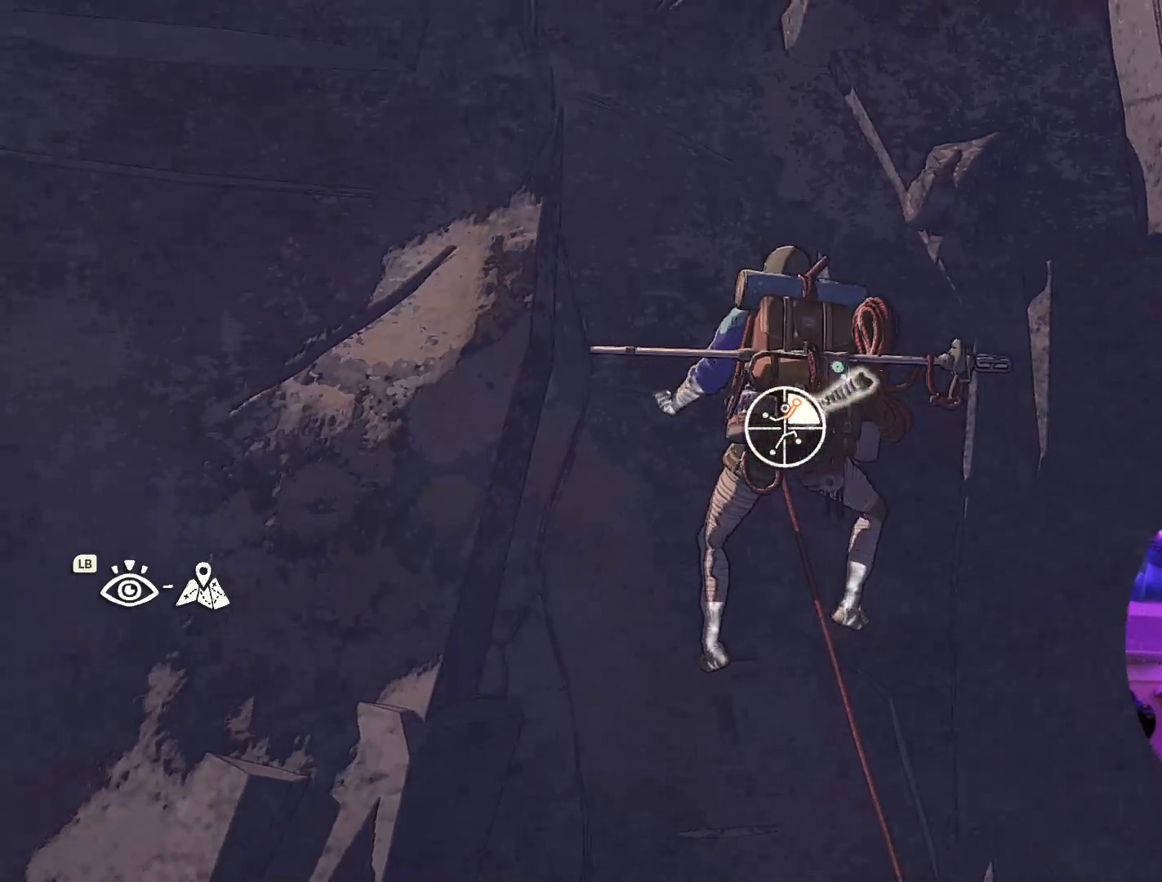
{"buttons": [], "left_stick": "up", "right_stick": "center", "events": [[84, "left_stick", "down-left"], [417, "R1", "up"], [500, "left_stick", "up"]]}
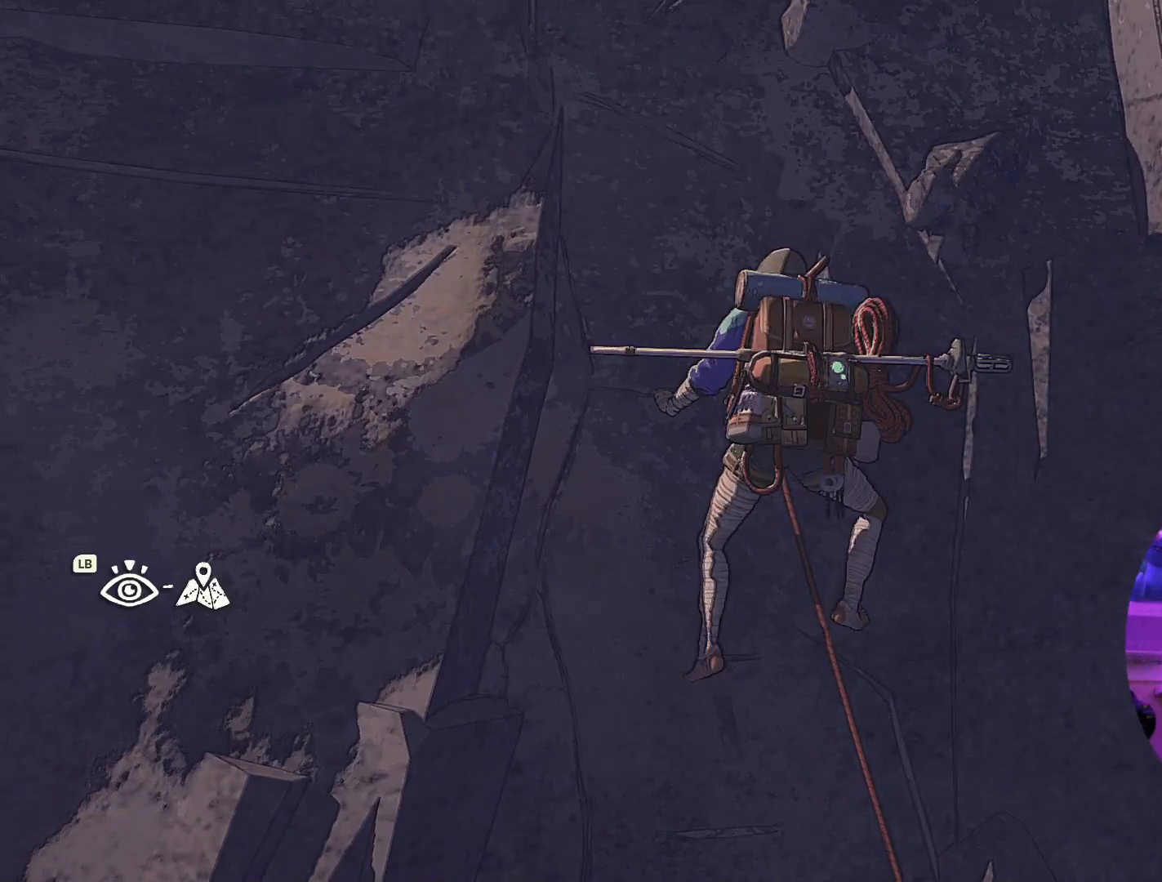
{"buttons": [], "left_stick": "up", "right_stick": "center", "events": []}
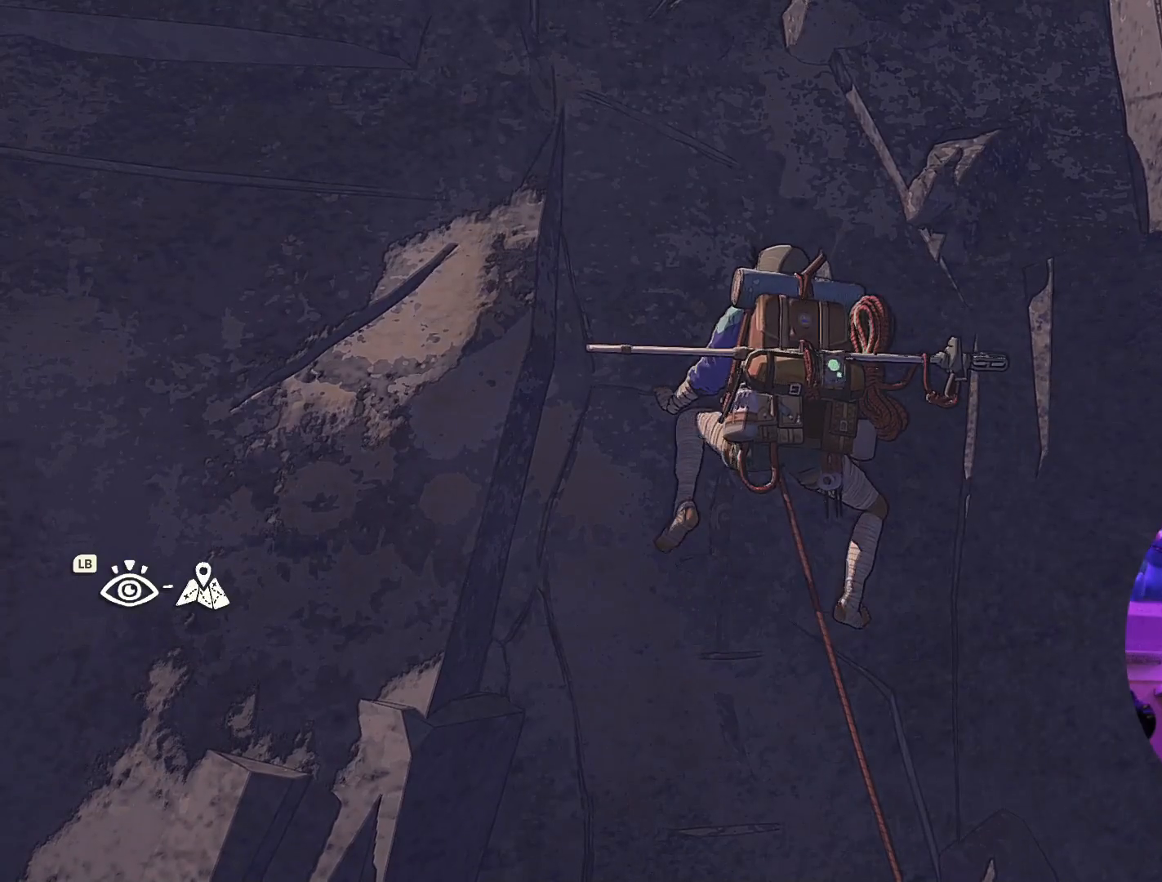
{"buttons": [], "left_stick": "up-right", "right_stick": "center", "events": [[134, "left_stick", "center"], [250, "left_stick", "down"], [450, "left_stick", "up-right"]]}
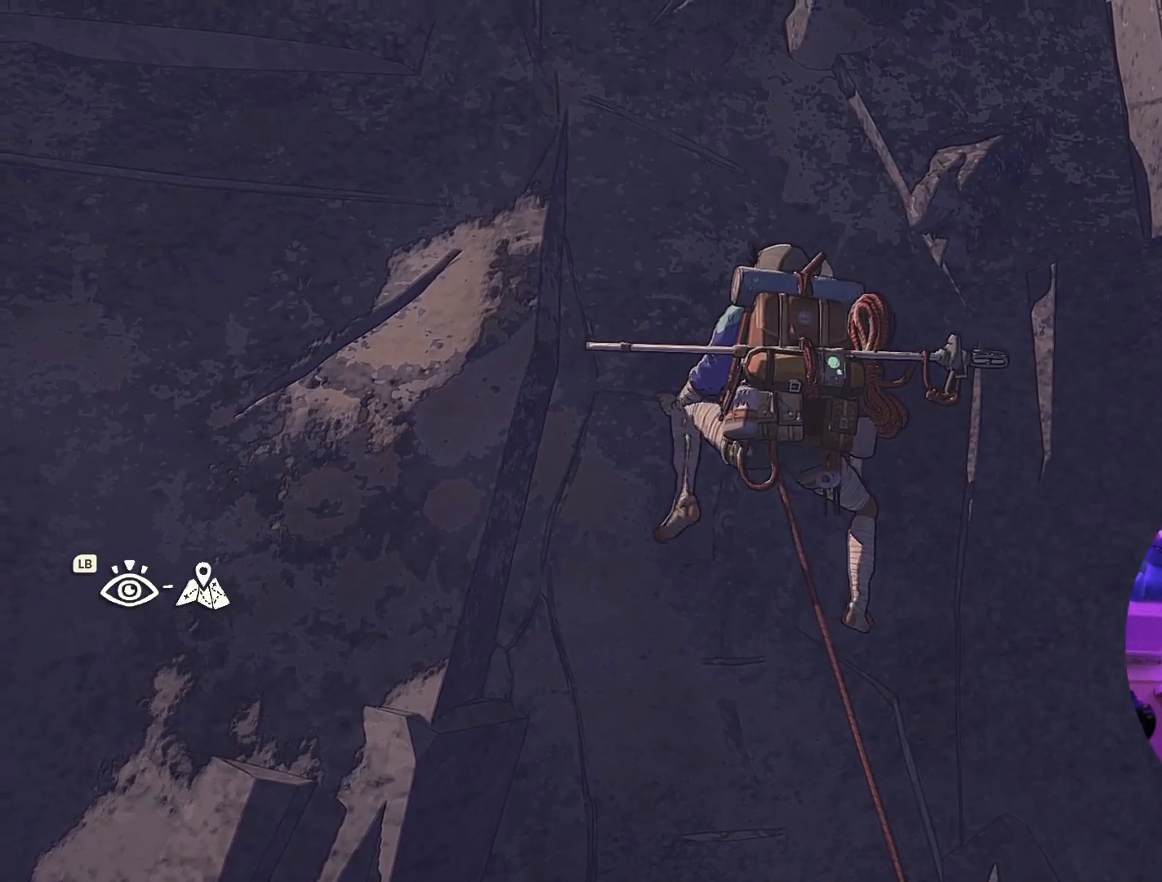
{"buttons": ["R1"], "left_stick": "center", "right_stick": "center", "events": [[134, "left_stick", "center"], [317, "R1", "down"]]}
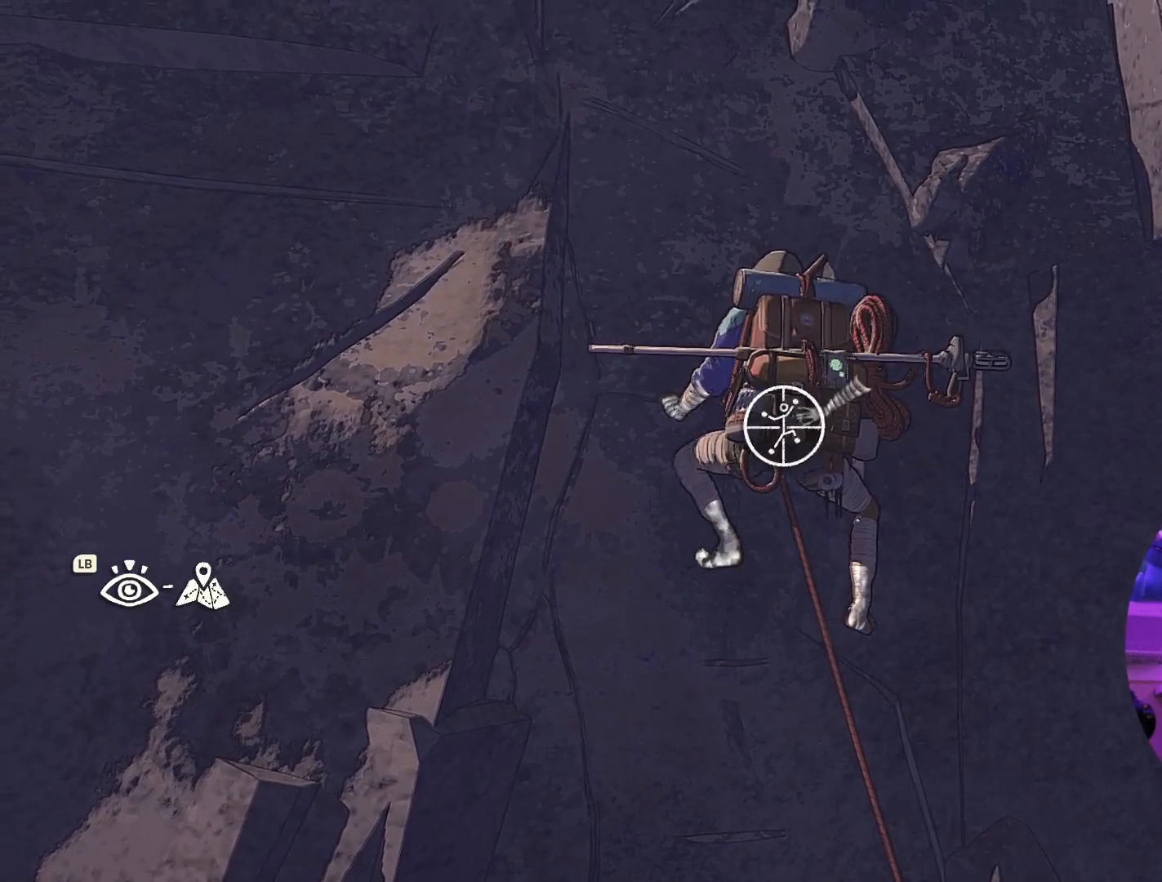
{"buttons": [], "left_stick": "center", "right_stick": "center", "events": [[417, "R1", "up"]]}
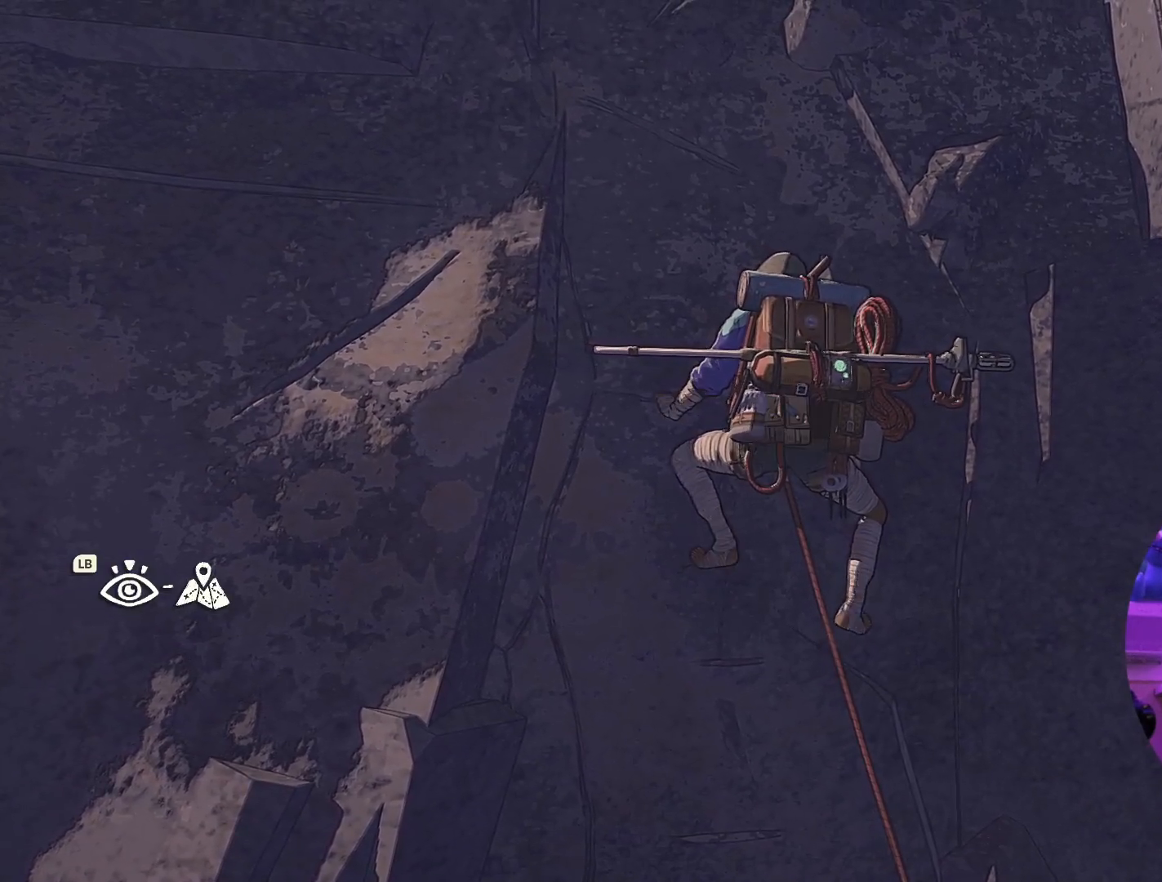
{"buttons": [], "left_stick": "center", "right_stick": "center", "events": [[100, "right_stick", "down"], [417, "right_stick", "center"]]}
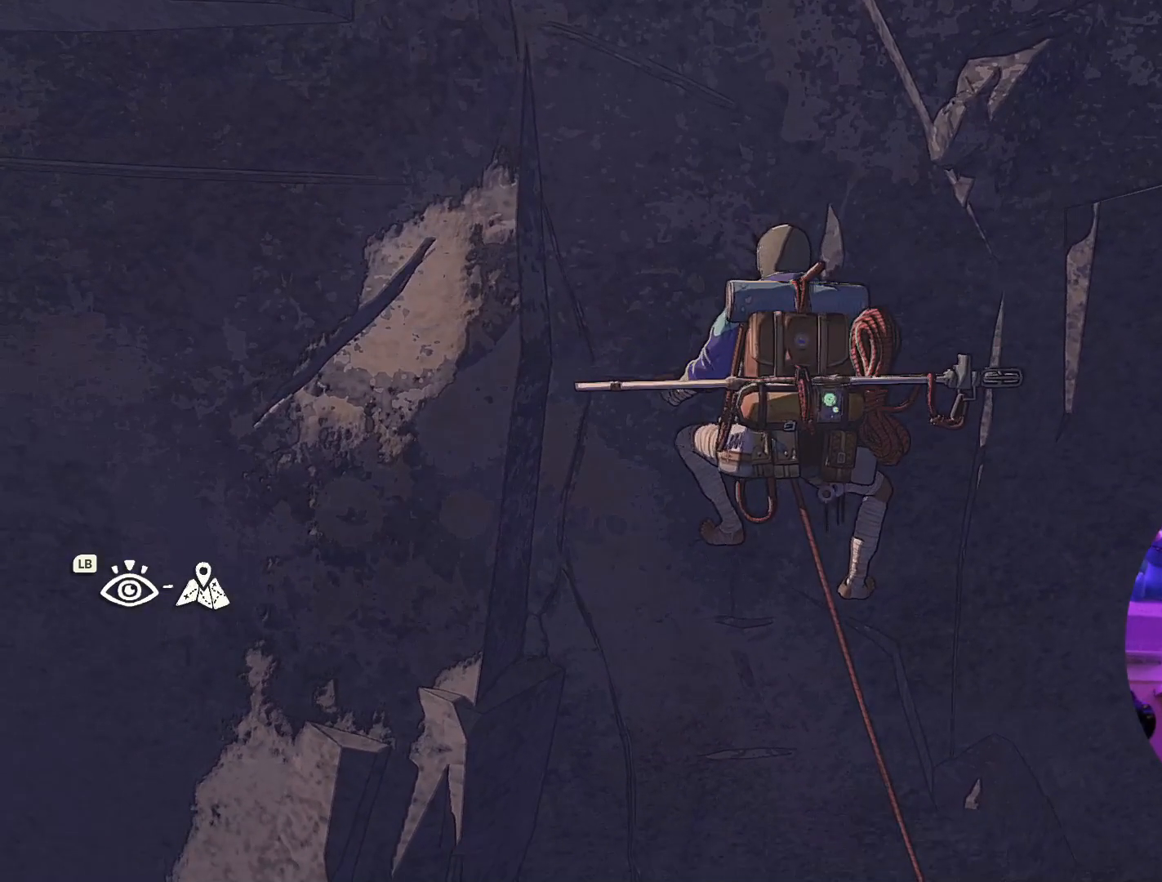
{"buttons": ["R1"], "left_stick": "up-left", "right_stick": "center", "events": [[67, "R1", "down"], [184, "left_stick", "up-left"]]}
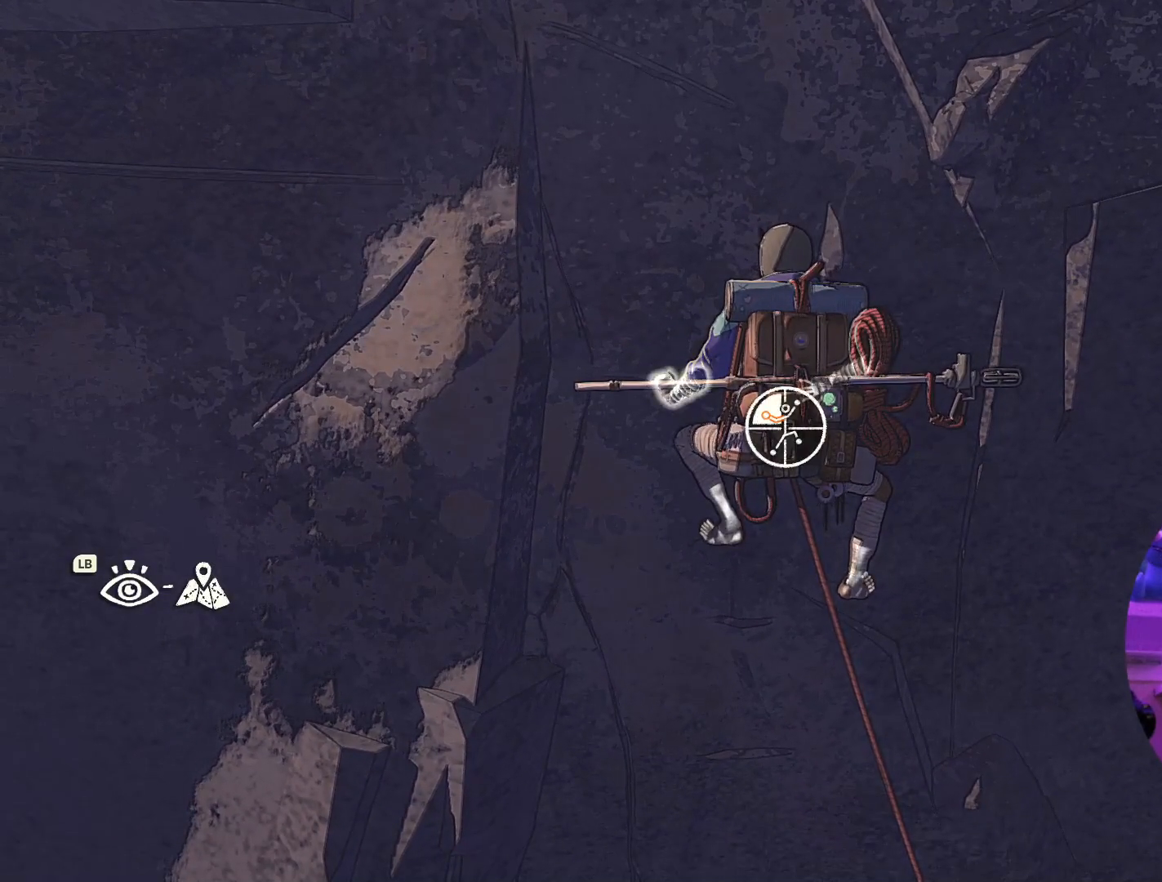
{"buttons": [], "left_stick": "up-left", "right_stick": "center", "events": [[150, "R1", "up"]]}
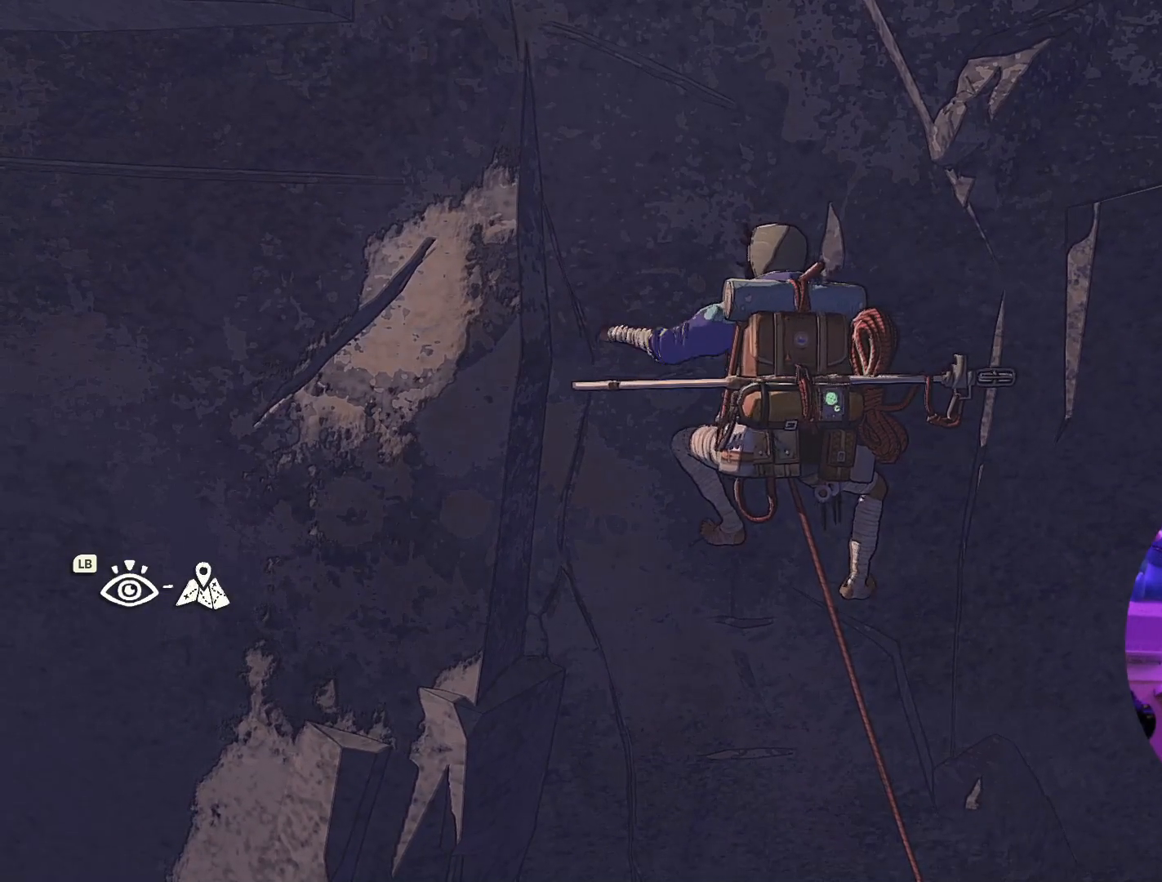
{"buttons": [], "left_stick": "up", "right_stick": "center", "events": [[134, "left_stick", "up"]]}
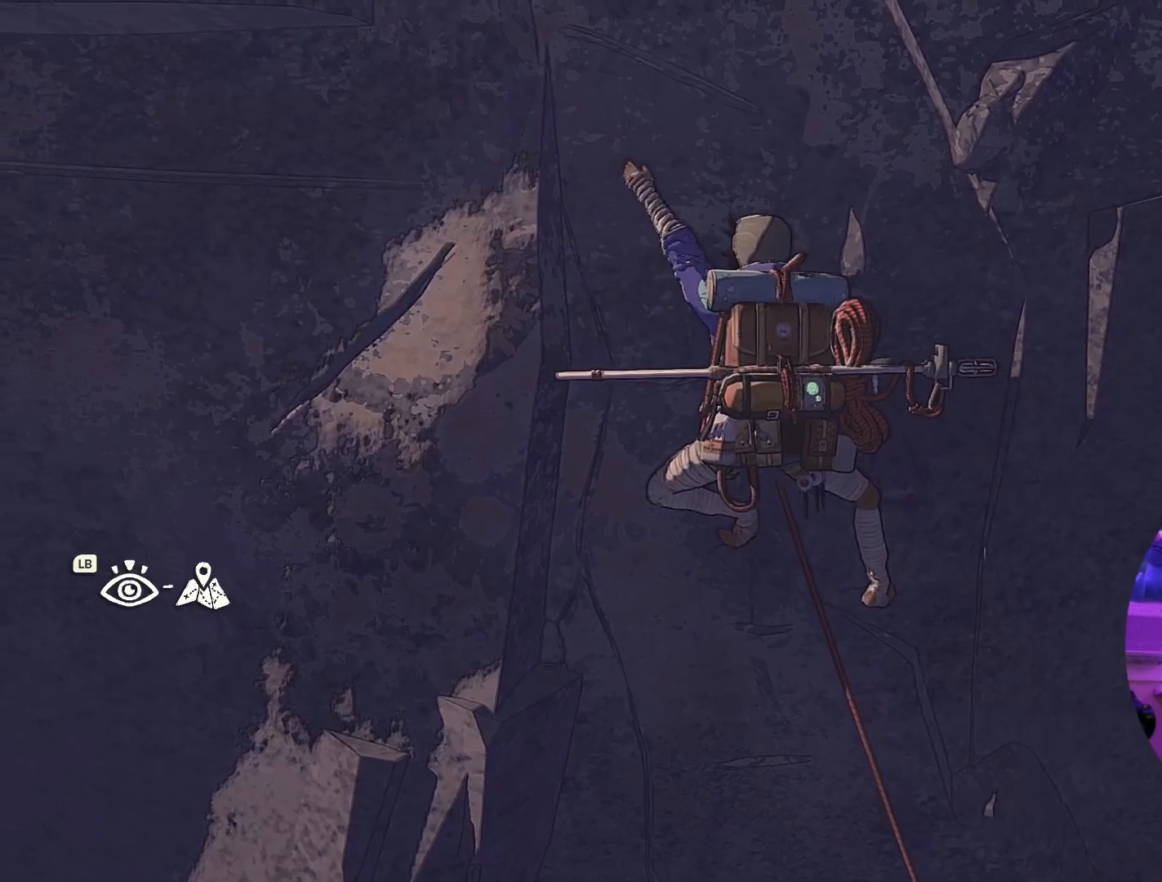
{"buttons": [], "left_stick": "up", "right_stick": "center", "events": []}
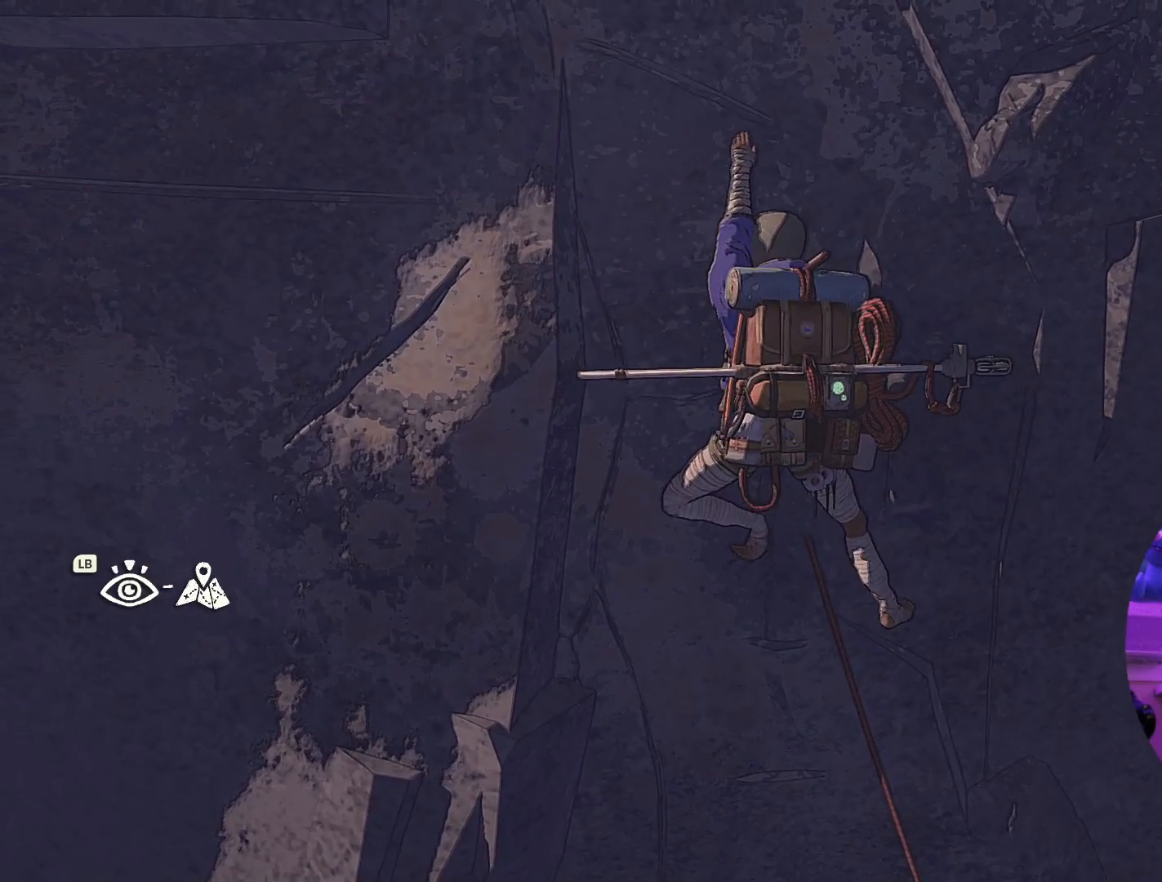
{"buttons": [], "left_stick": "center", "right_stick": "center", "events": [[484, "left_stick", "center"]]}
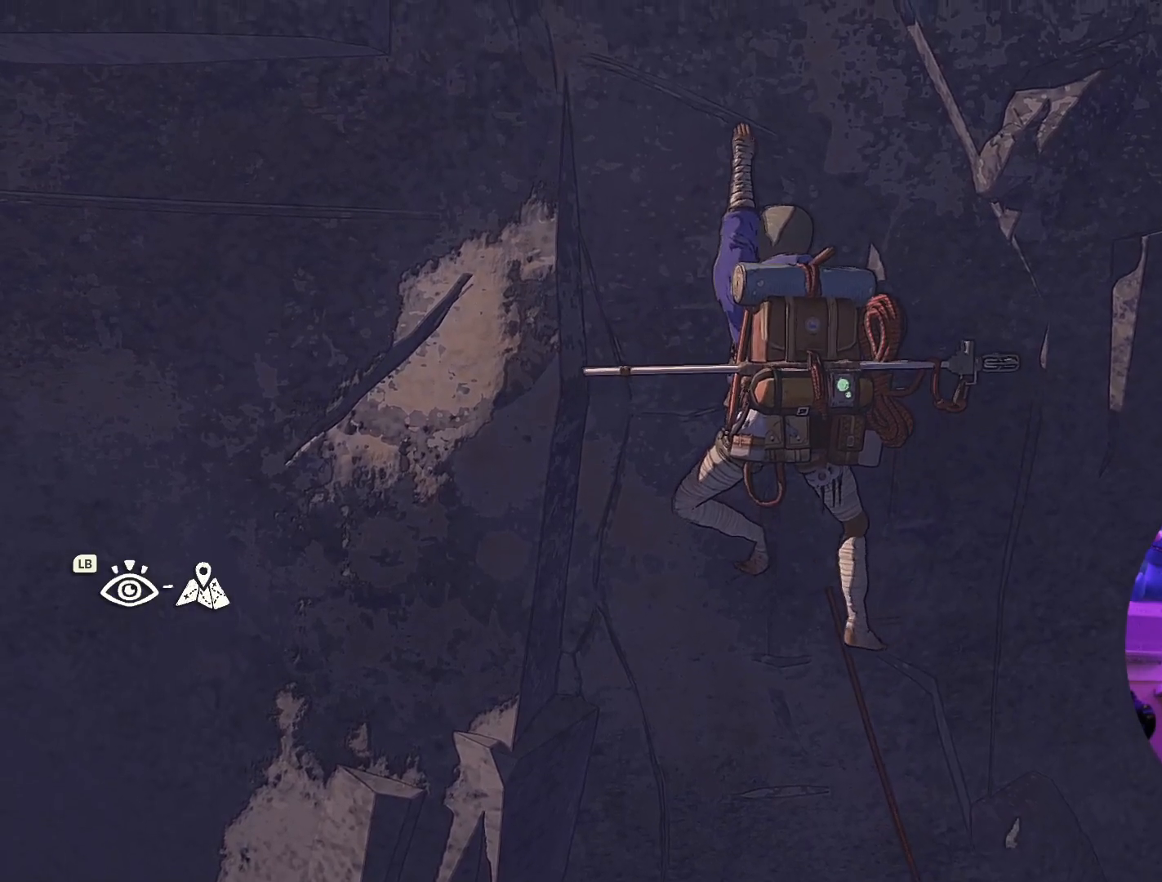
{"buttons": ["R1"], "left_stick": "up", "right_stick": "center", "events": [[100, "left_stick", "up"], [500, "R1", "down"]]}
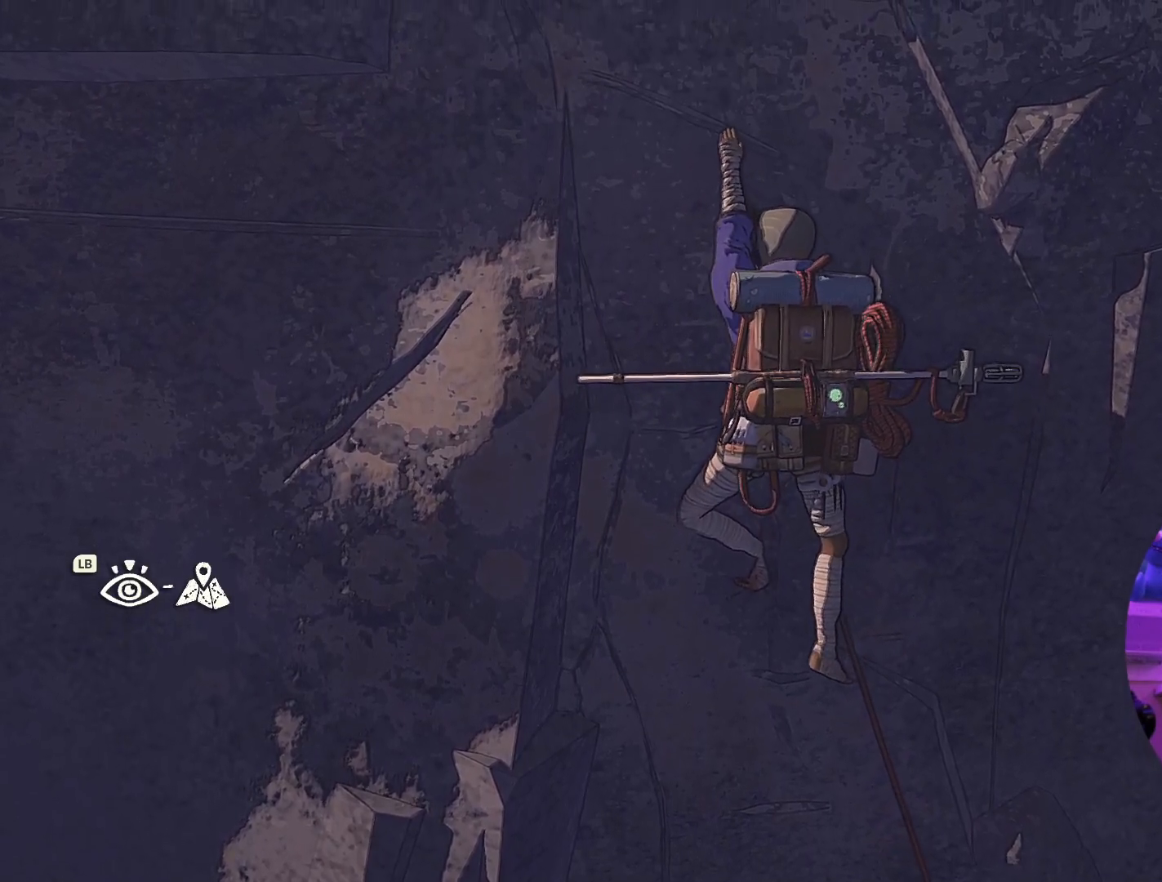
{"buttons": ["R1"], "left_stick": "center", "right_stick": "center", "events": [[400, "left_stick", "center"]]}